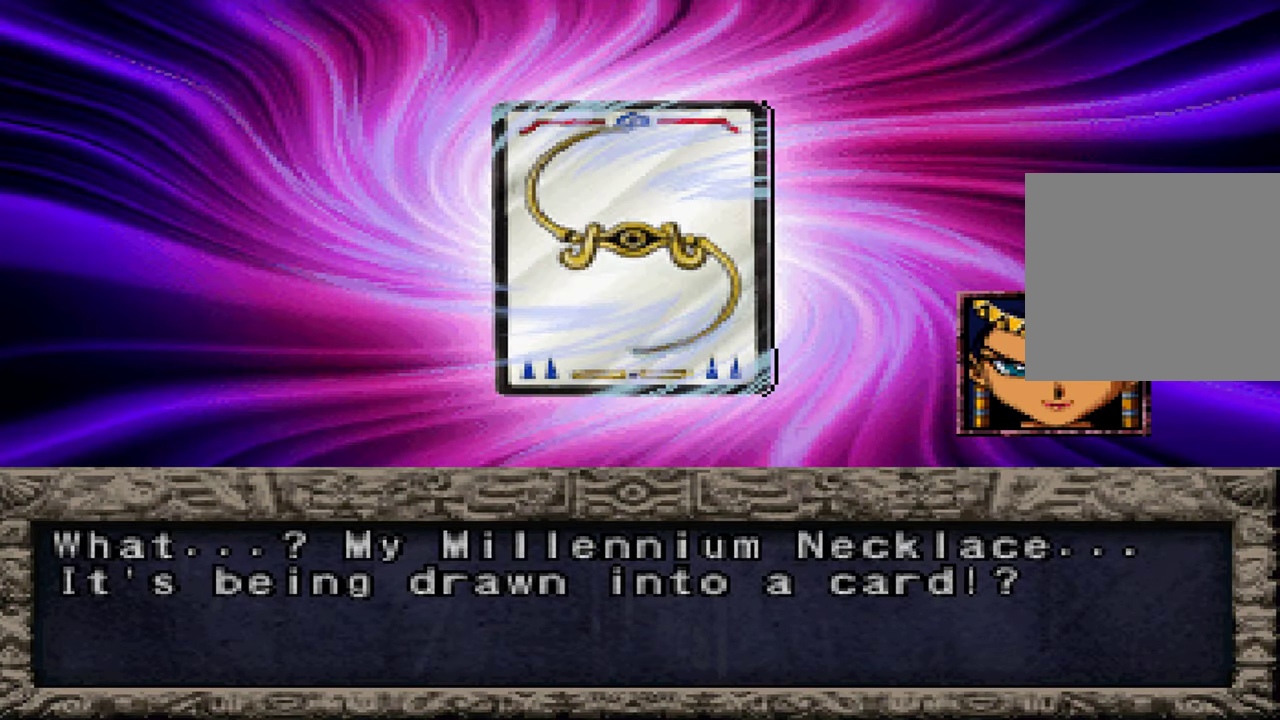
Gameplay with a controller (Xbox layout); each line is a JSON object with the inputs held at the frame after it. "button_events" lists button changes between this image and that frame as [ms after this image, input, new state], when the widget could be followed in between (sticks are given only as held states). Not read: DPAD_DOWN HOME L1 L3 R3 SELECT.
{"buttons": ["A", "X", "Y", "L2", "R1"], "left_stick": "center", "right_stick": "center", "button_events": [[16, "X", "down"], [66, "A", "down"], [116, "X", "up"], [150, "A", "up"], [233, "X", "down"], [250, "A", "down"], [316, "X", "up"], [350, "A", "up"], [433, "X", "down"], [450, "A", "down"]]}
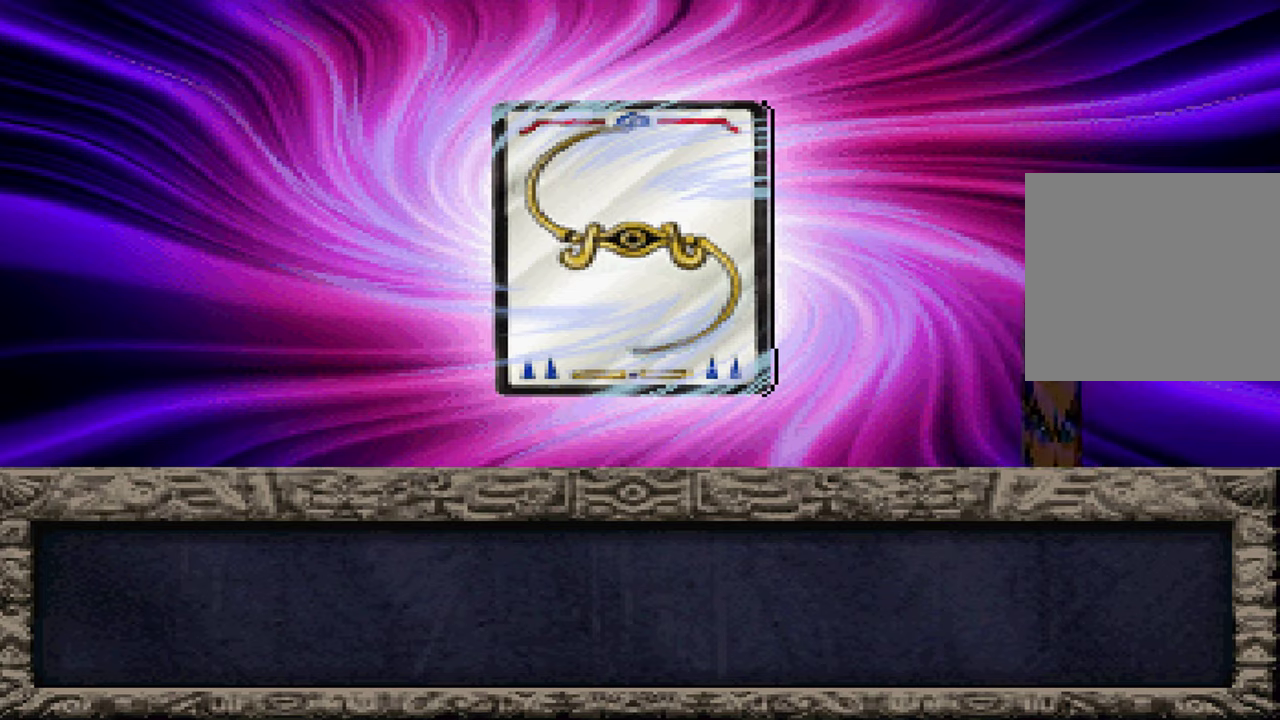
{"buttons": [], "left_stick": "center", "right_stick": "center", "button_events": [[33, "A", "up"], [33, "X", "up"], [133, "A", "down"], [150, "R1", "up"], [167, "X", "down"], [200, "L2", "up"], [217, "A", "up"], [217, "Y", "up"], [250, "X", "up"], [333, "A", "down"], [367, "X", "down"], [417, "A", "up"], [467, "X", "up"]]}
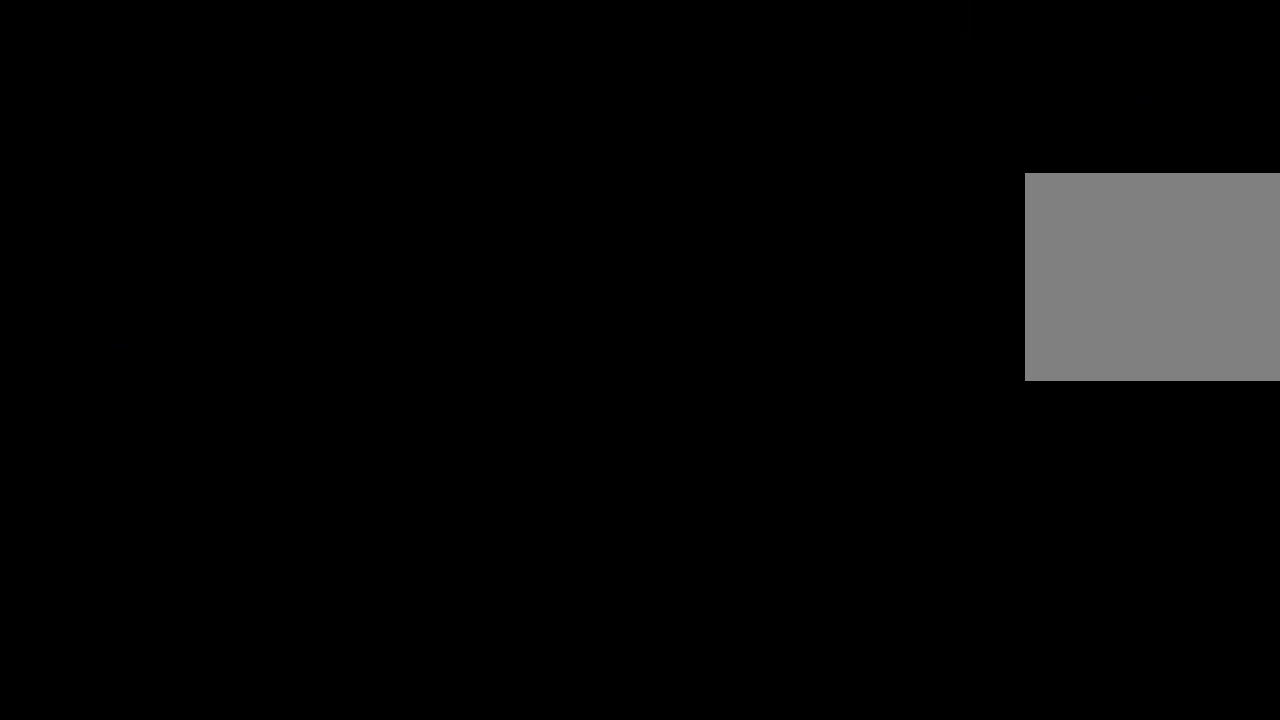
{"buttons": ["X"], "left_stick": "center", "right_stick": "center", "button_events": [[33, "A", "down"], [83, "X", "down"], [100, "A", "up"], [167, "X", "up"], [217, "A", "down"], [283, "A", "up"], [300, "X", "down"], [367, "X", "up"], [400, "A", "down"], [467, "A", "up"], [500, "X", "down"]]}
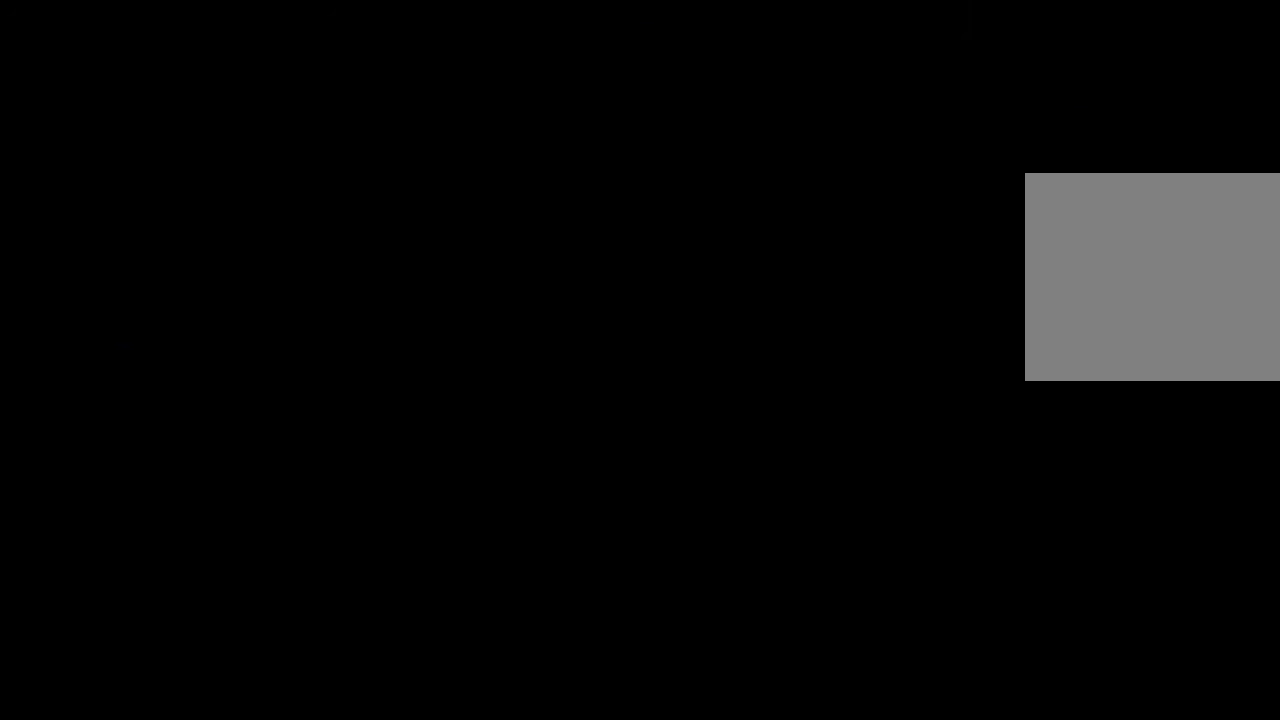
{"buttons": ["A", "X"], "left_stick": "center", "right_stick": "center", "button_events": [[83, "A", "down"], [83, "X", "up"], [150, "A", "up"], [200, "X", "down"], [267, "A", "down"], [300, "X", "up"], [333, "A", "up"], [417, "X", "down"], [450, "A", "down"]]}
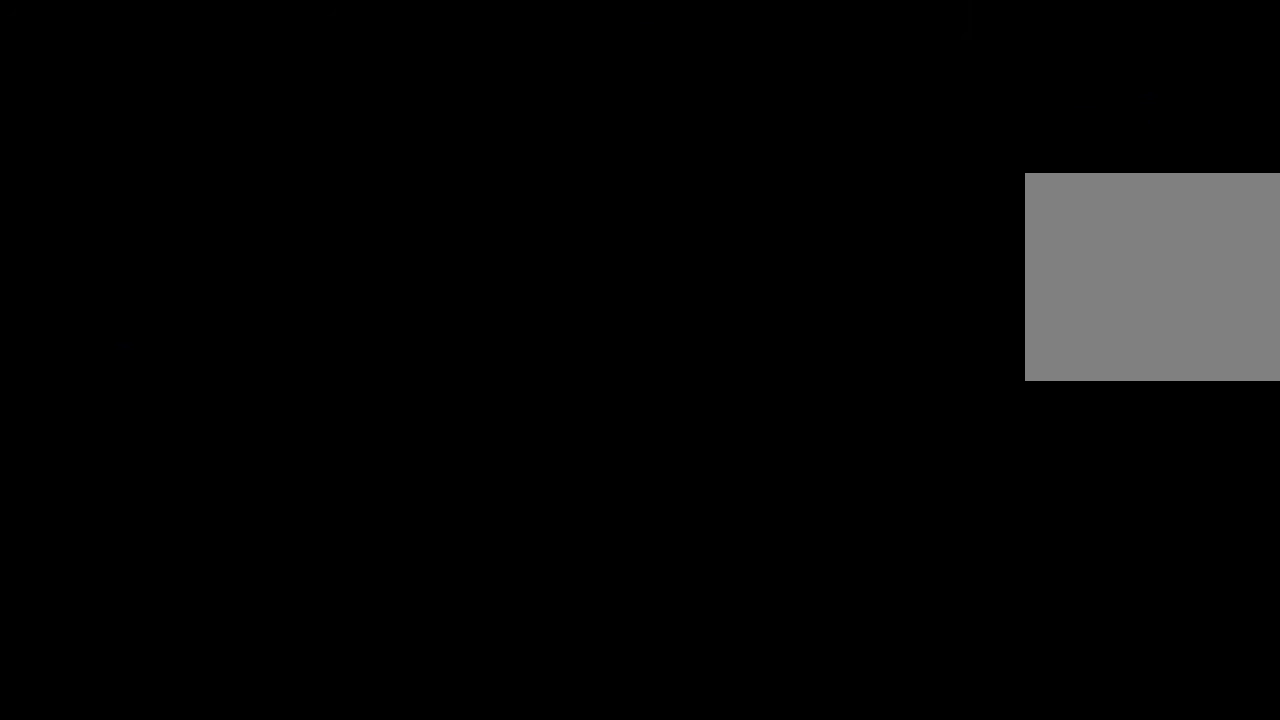
{"buttons": ["L2", "R1"], "left_stick": "center", "right_stick": "center", "button_events": [[17, "A", "up"], [17, "X", "up"], [133, "A", "down"], [150, "X", "down"], [200, "A", "up"], [233, "X", "up"], [317, "A", "down"], [367, "X", "down"], [400, "A", "up"], [433, "R1", "down"], [450, "X", "up"], [467, "L2", "down"]]}